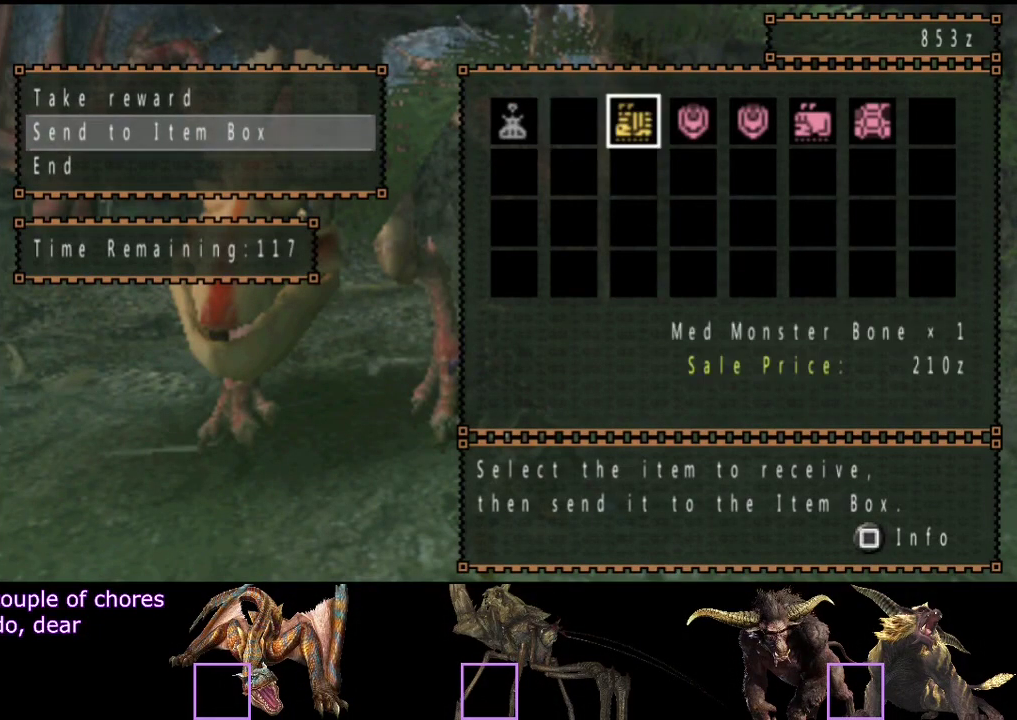
Gameplay with a controller (PlayStation layout); each line is a JSON object with the inputs held at the frame after it. "events" lists button and stick changes between this image and that frame as [ms after this image, input, new state], when the widget could be followed in between. Not read: L3 R3.
{"buttons": ["DPAD_LEFT"], "left_stick": "center", "right_stick": "center", "events": [[267, "DPAD_RIGHT", "down"], [333, "DPAD_RIGHT", "up"], [500, "DPAD_LEFT", "down"]]}
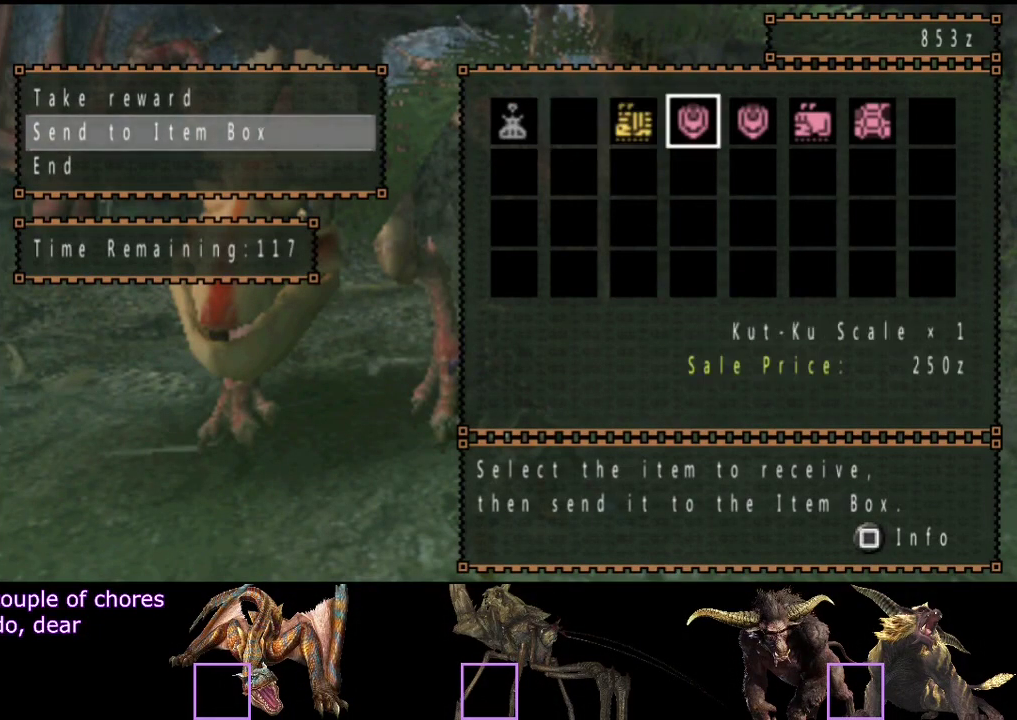
{"buttons": [], "left_stick": "center", "right_stick": "center", "events": [[100, "DPAD_LEFT", "up"]]}
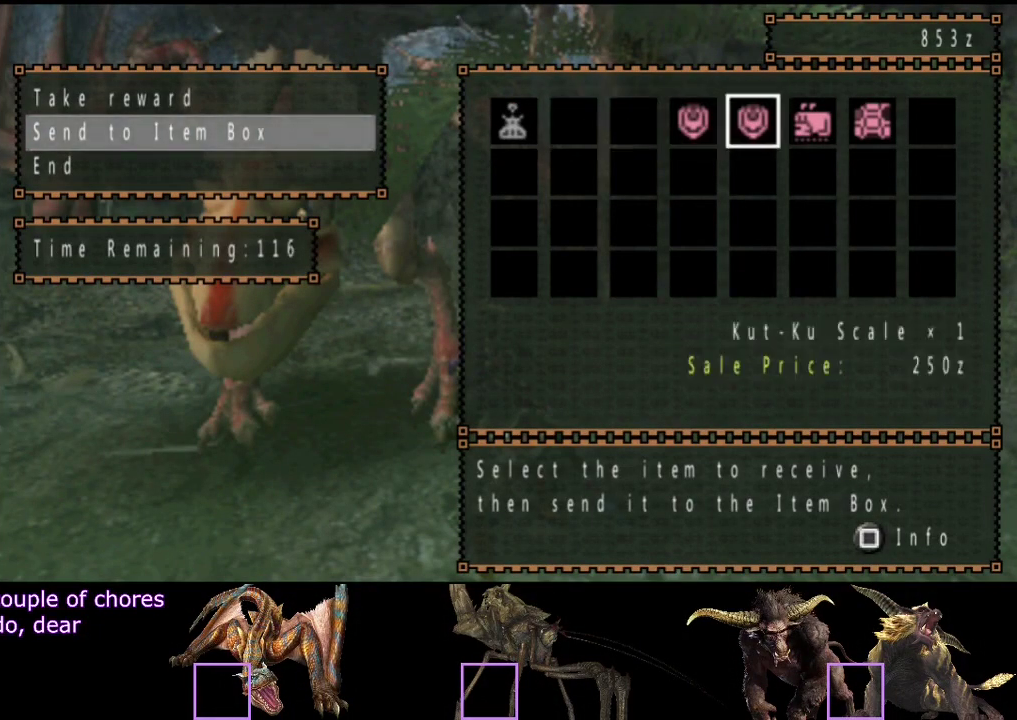
{"buttons": ["DPAD_RIGHT"], "left_stick": "center", "right_stick": "center", "events": [[67, "DPAD_RIGHT", "down"], [133, "DPAD_RIGHT", "up"], [450, "DPAD_RIGHT", "down"]]}
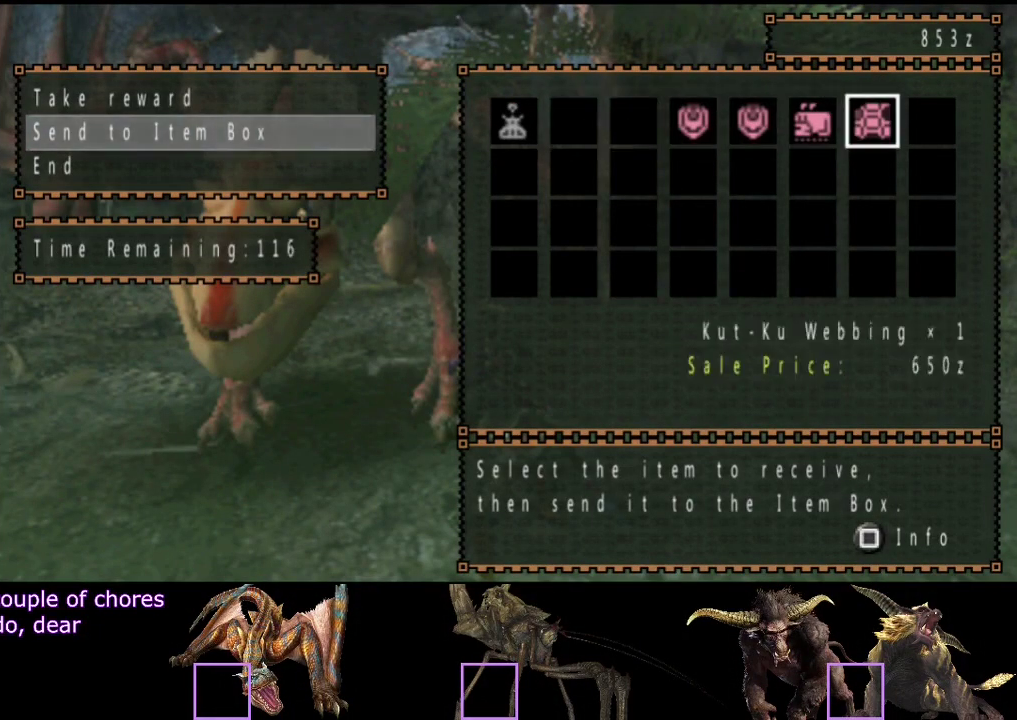
{"buttons": [], "left_stick": "center", "right_stick": "center", "events": [[50, "DPAD_RIGHT", "up"], [433, "DPAD_LEFT", "down"], [500, "DPAD_LEFT", "up"]]}
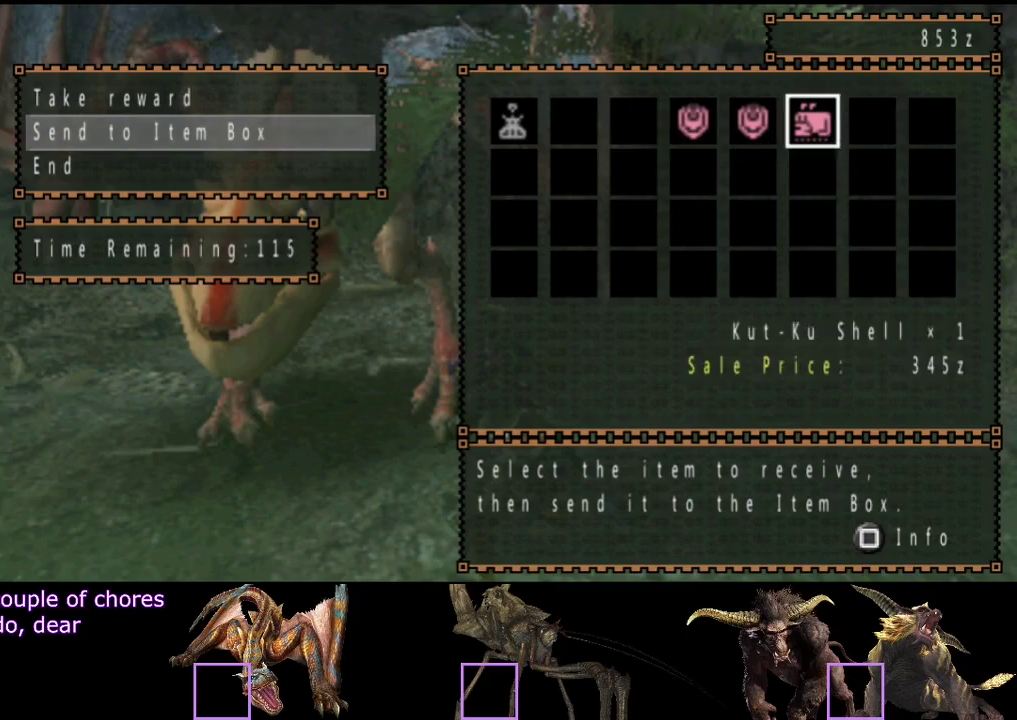
{"buttons": ["DPAD_LEFT"], "left_stick": "center", "right_stick": "center", "events": [[100, "DPAD_LEFT", "down"], [167, "DPAD_LEFT", "up"], [433, "DPAD_LEFT", "down"]]}
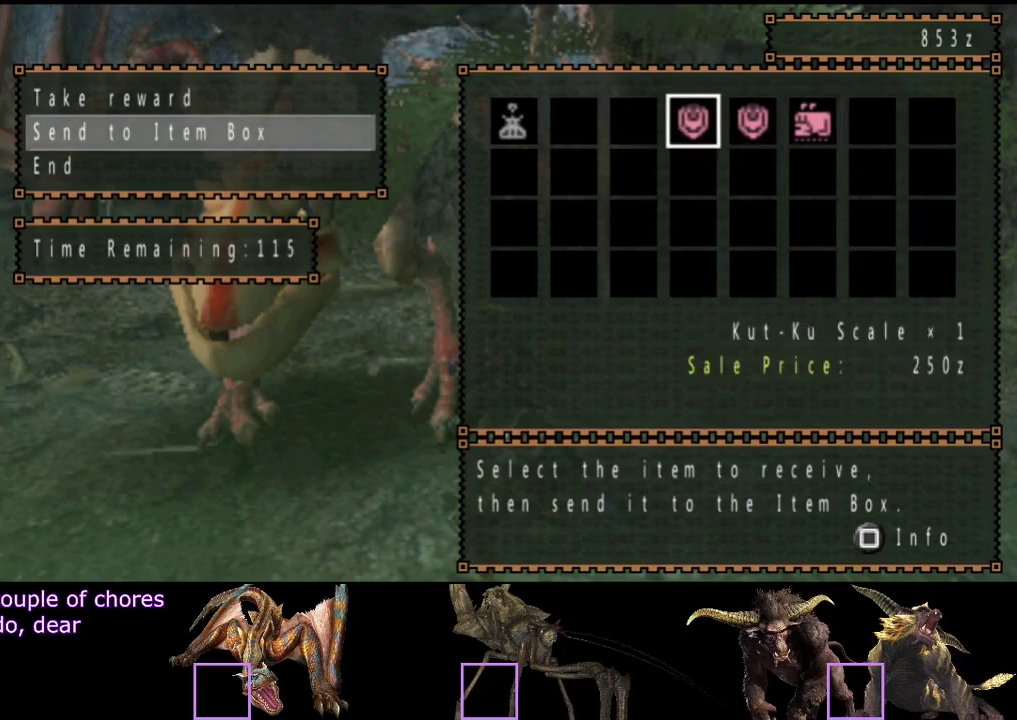
{"buttons": [], "left_stick": "center", "right_stick": "center", "events": [[17, "DPAD_LEFT", "up"], [150, "DPAD_RIGHT", "down"], [217, "DPAD_RIGHT", "up"], [283, "DPAD_RIGHT", "down"], [383, "DPAD_RIGHT", "up"]]}
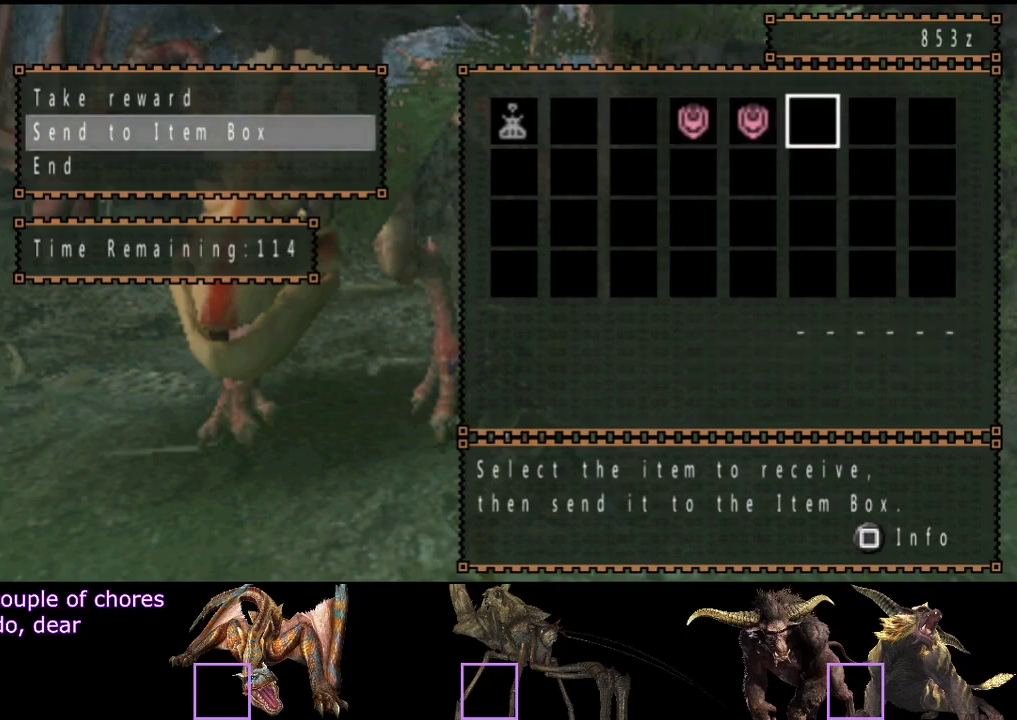
{"buttons": [], "left_stick": "center", "right_stick": "center", "events": [[50, "DPAD_LEFT", "down"], [117, "DPAD_LEFT", "up"], [217, "DPAD_LEFT", "down"], [283, "DPAD_LEFT", "up"], [350, "DPAD_LEFT", "down"], [450, "DPAD_LEFT", "up"]]}
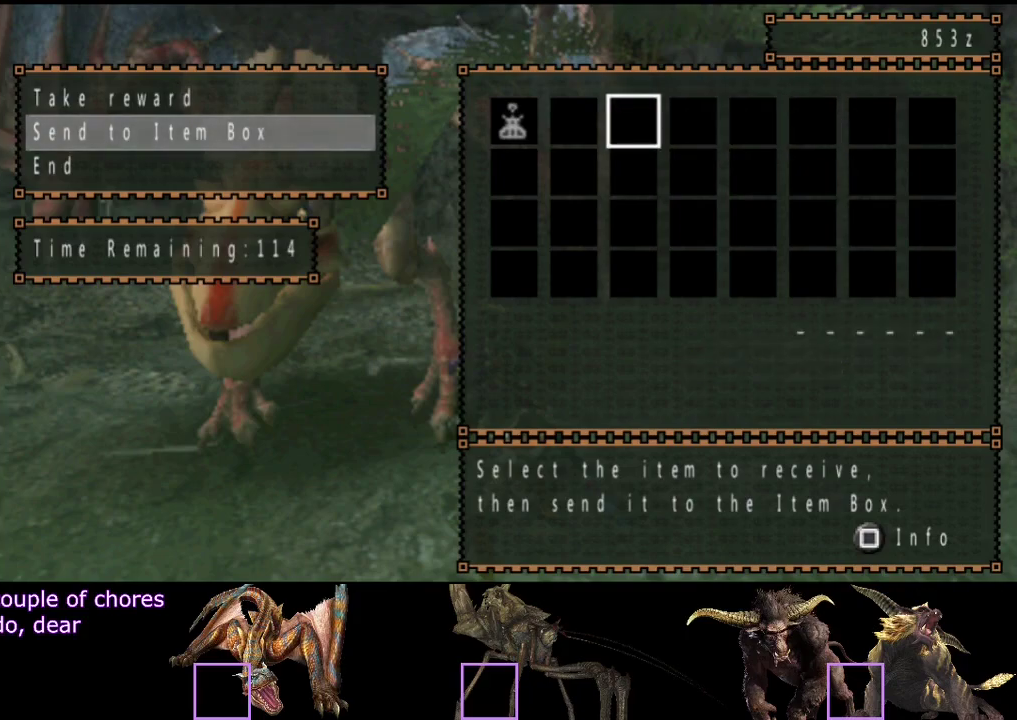
{"buttons": [], "left_stick": "center", "right_stick": "center", "events": [[250, "DPAD_LEFT", "down"], [350, "DPAD_LEFT", "up"]]}
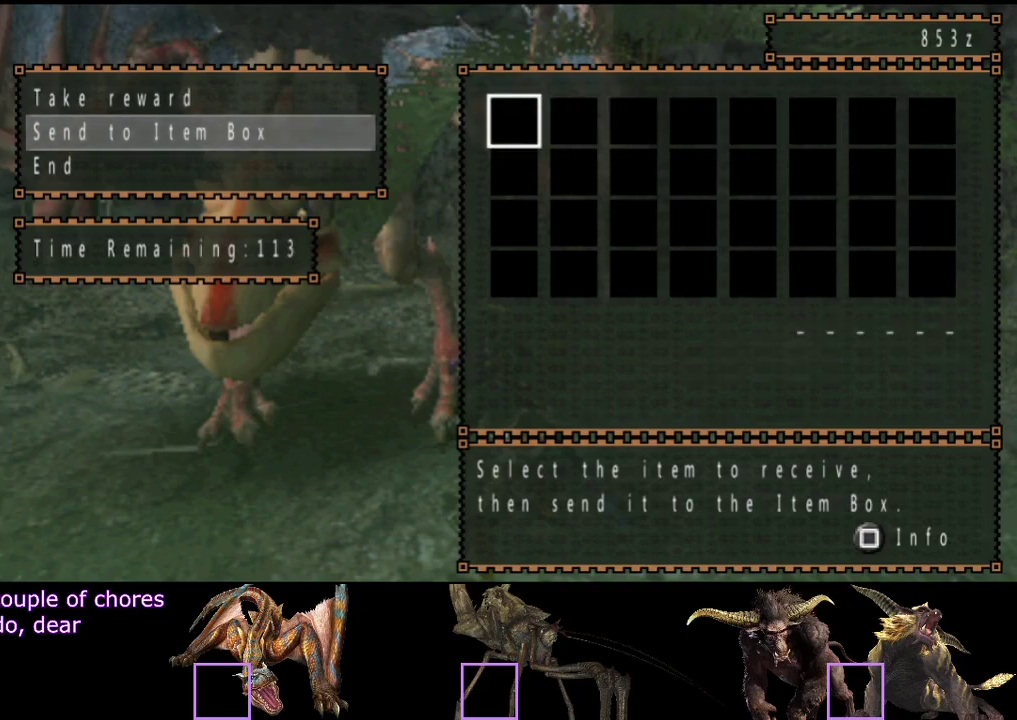
{"buttons": [], "left_stick": "center", "right_stick": "center", "events": [[17, "CIRCLE", "down"], [83, "CIRCLE", "up"], [83, "DPAD_DOWN", "down"], [167, "DPAD_DOWN", "up"]]}
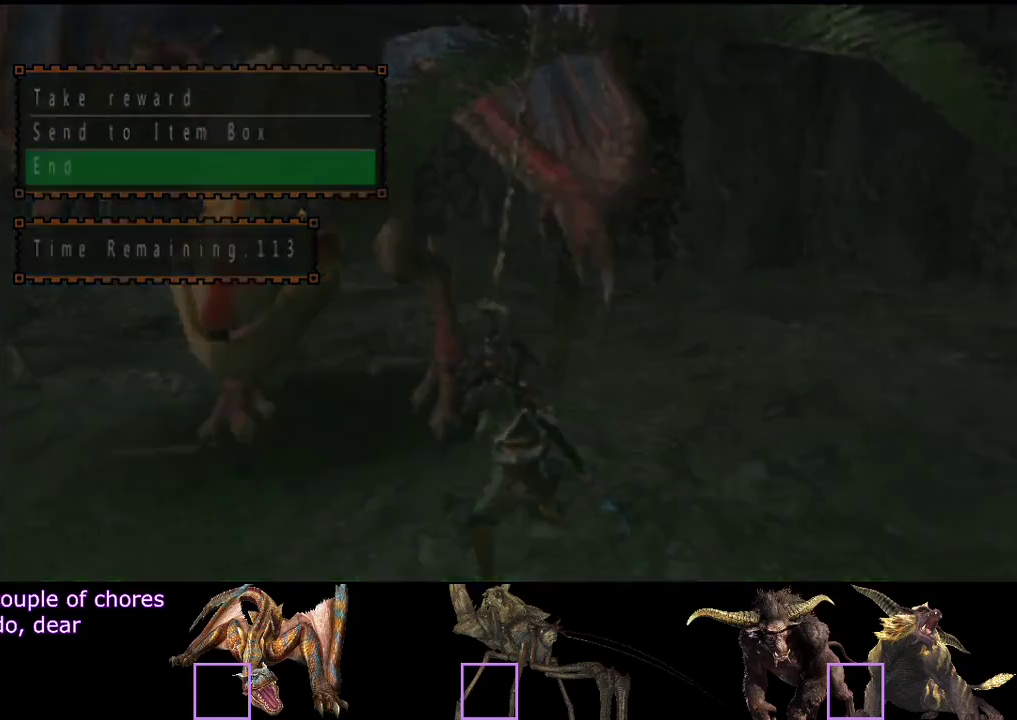
{"buttons": [], "left_stick": "center", "right_stick": "center", "events": []}
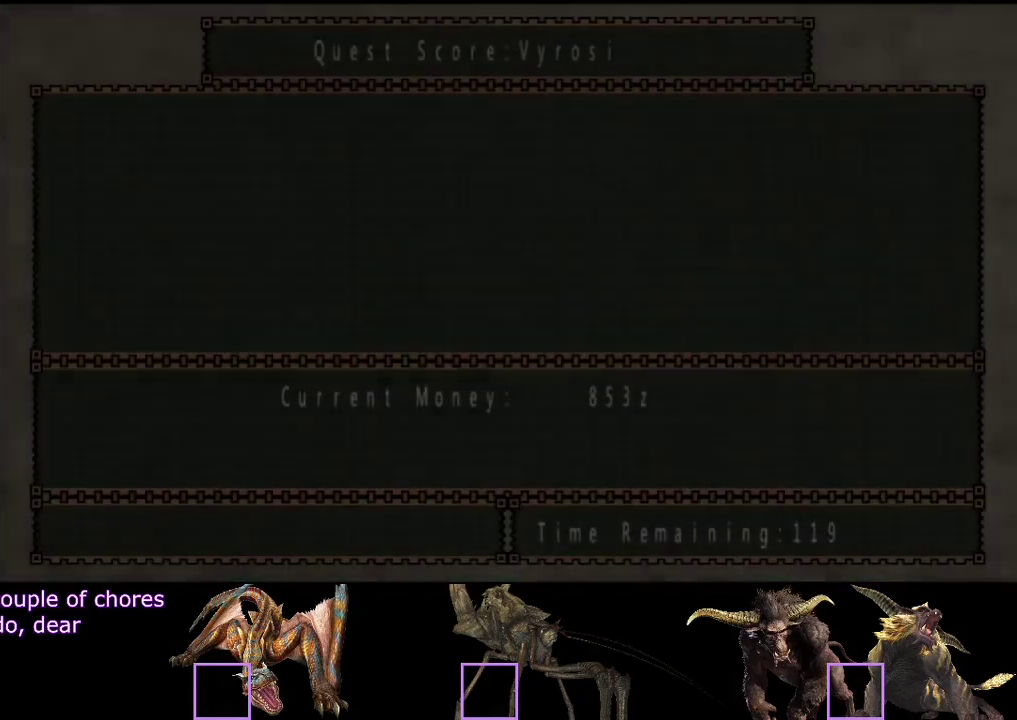
{"buttons": [], "left_stick": "center", "right_stick": "center", "events": []}
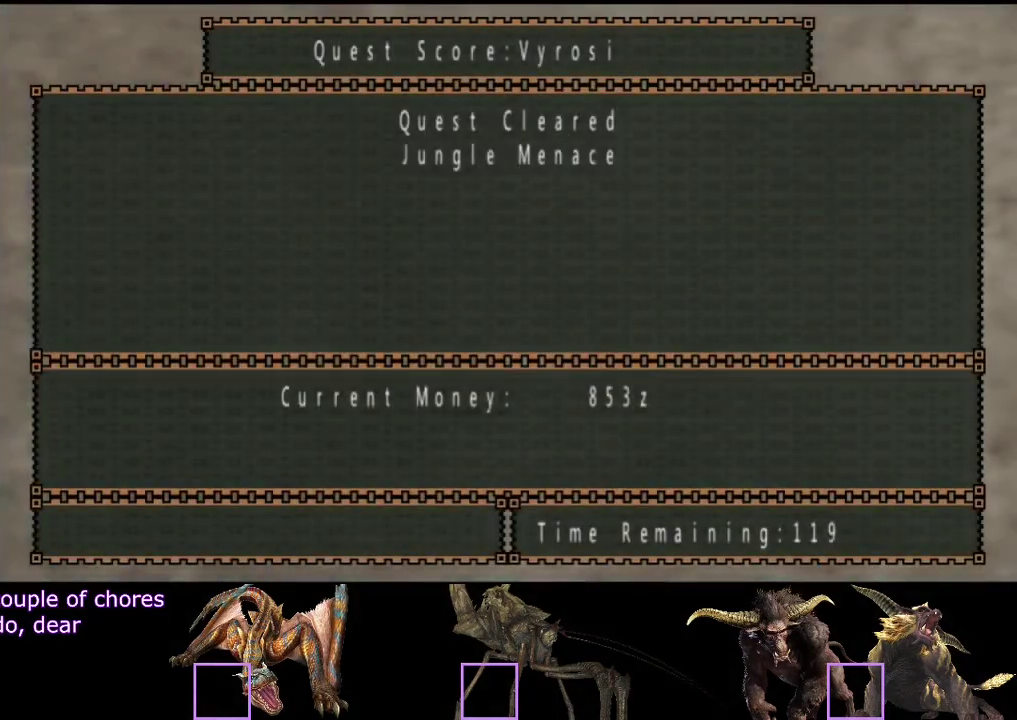
{"buttons": [], "left_stick": "center", "right_stick": "center", "events": []}
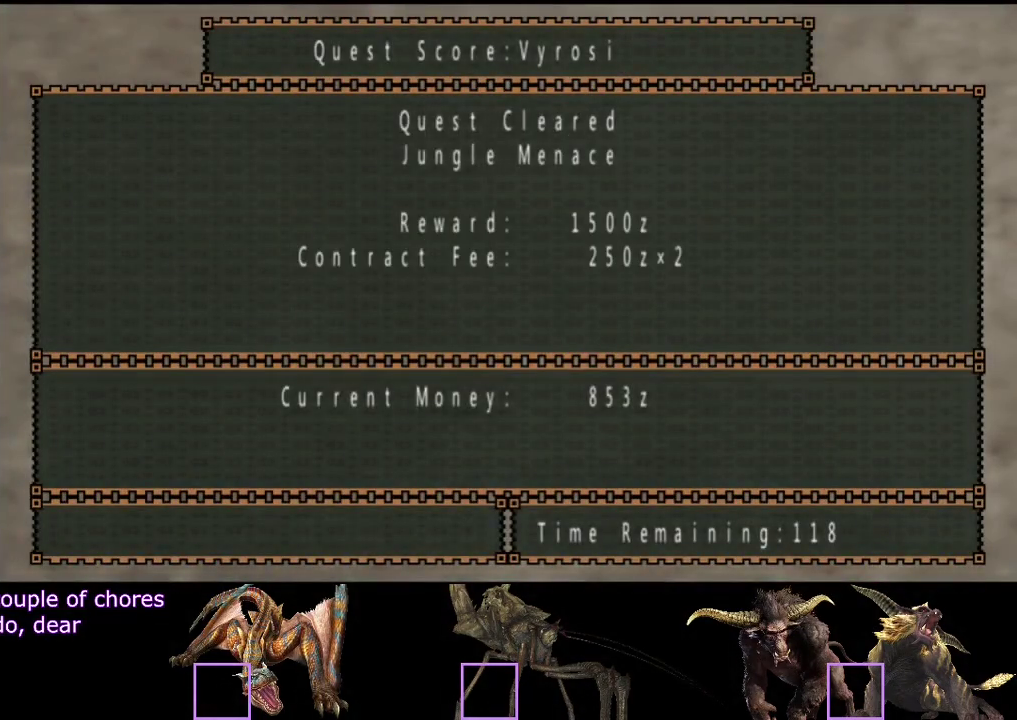
{"buttons": [], "left_stick": "center", "right_stick": "center", "events": []}